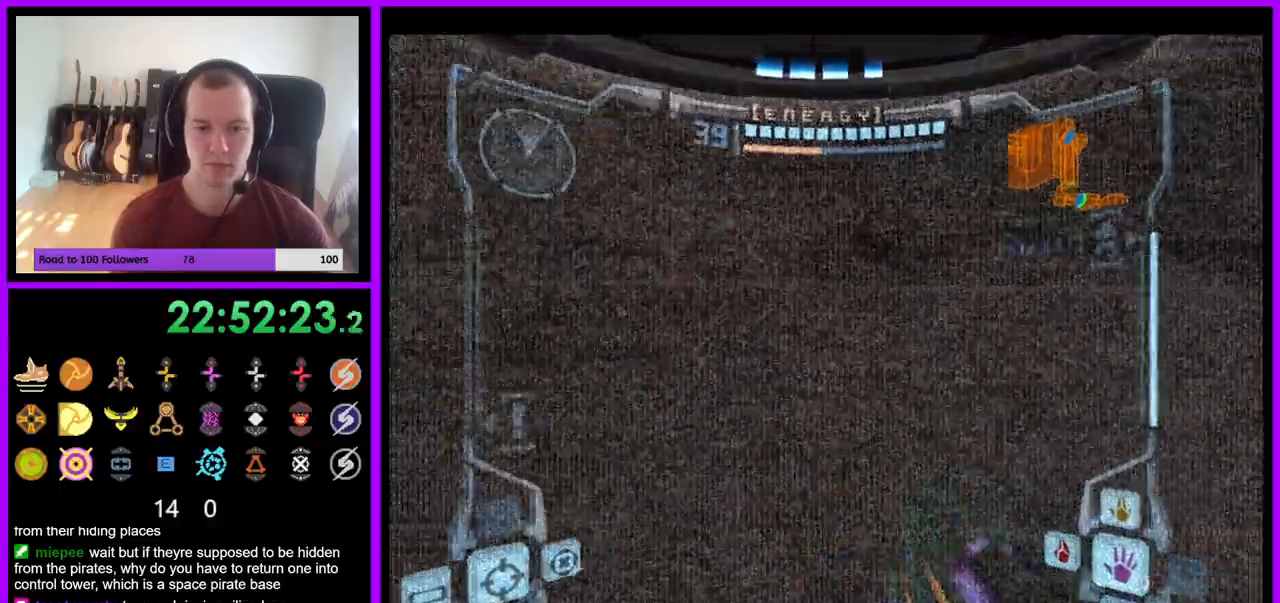
Gameplay with a controller (Nintendo layout); each line is a JSON object with the inputs held at the frame after it (dt_ms = milliseconds from this image to that frame). "events" lists button and stick changes between this image and that frame as [ms after this image, input, new state], when the widget could be followed in between. Not read: L3 R3 START Z.
{"dt_ms": 500, "buttons": [], "left_stick": "center", "right_stick": "center", "events": [[33, "X", "down"], [50, "left_stick", "up"], [133, "X", "up"], [417, "left_stick", "center"]]}
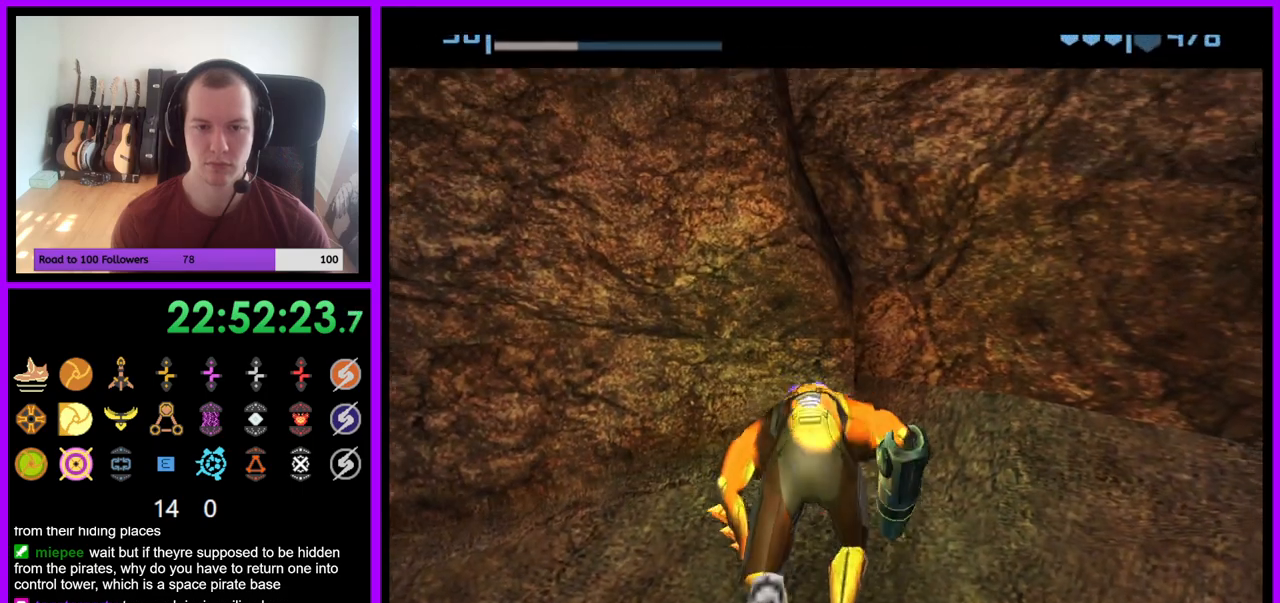
{"dt_ms": 500, "buttons": [], "left_stick": "right", "right_stick": "center", "events": [[317, "left_stick", "right"]]}
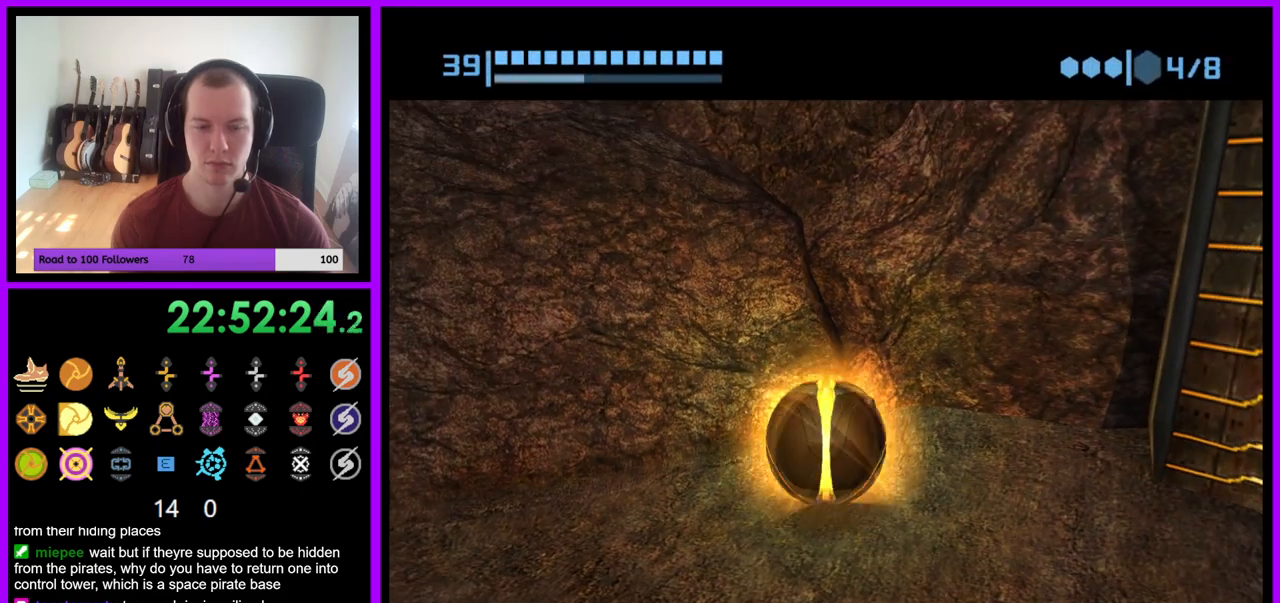
{"dt_ms": 500, "buttons": ["R1"], "left_stick": "up-right", "right_stick": "center", "events": [[400, "R1", "down"], [400, "left_stick", "up-right"]]}
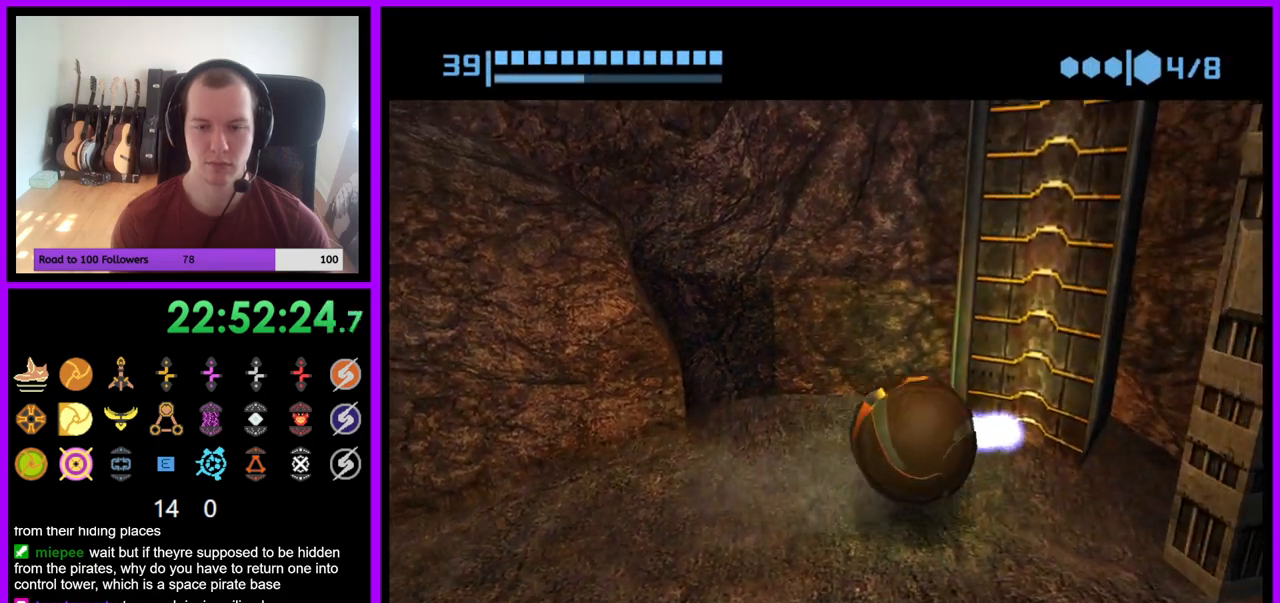
{"dt_ms": 500, "buttons": ["R1"], "left_stick": "up", "right_stick": "center", "events": [[100, "left_stick", "up"]]}
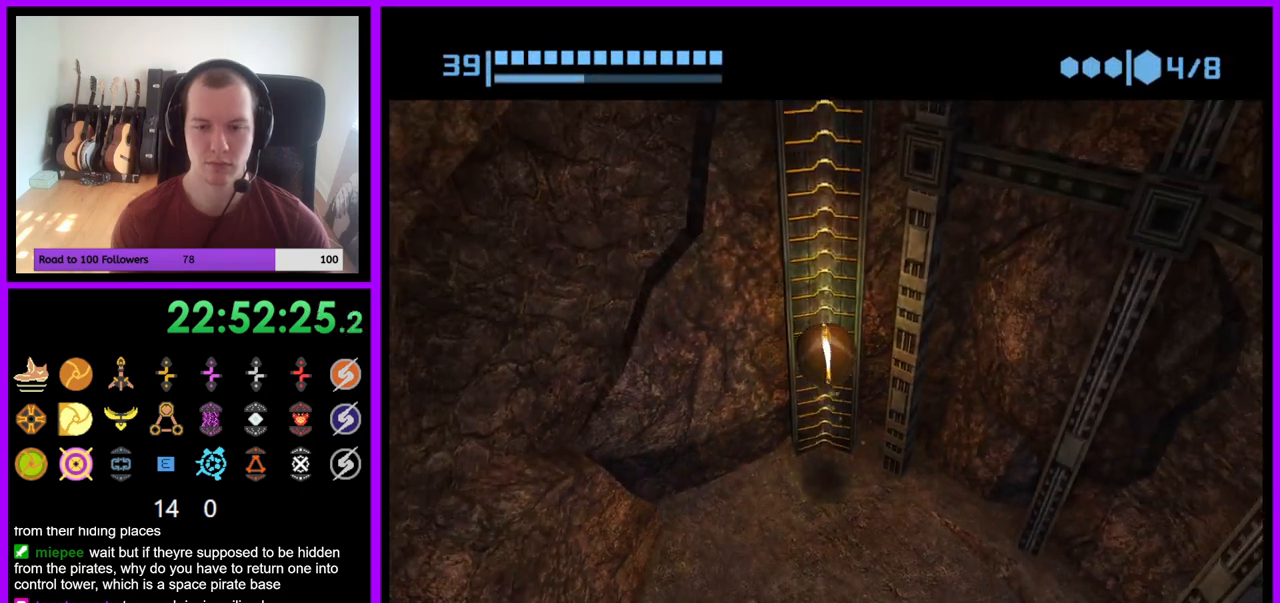
{"dt_ms": 500, "buttons": ["R1"], "left_stick": "up", "right_stick": "center", "events": []}
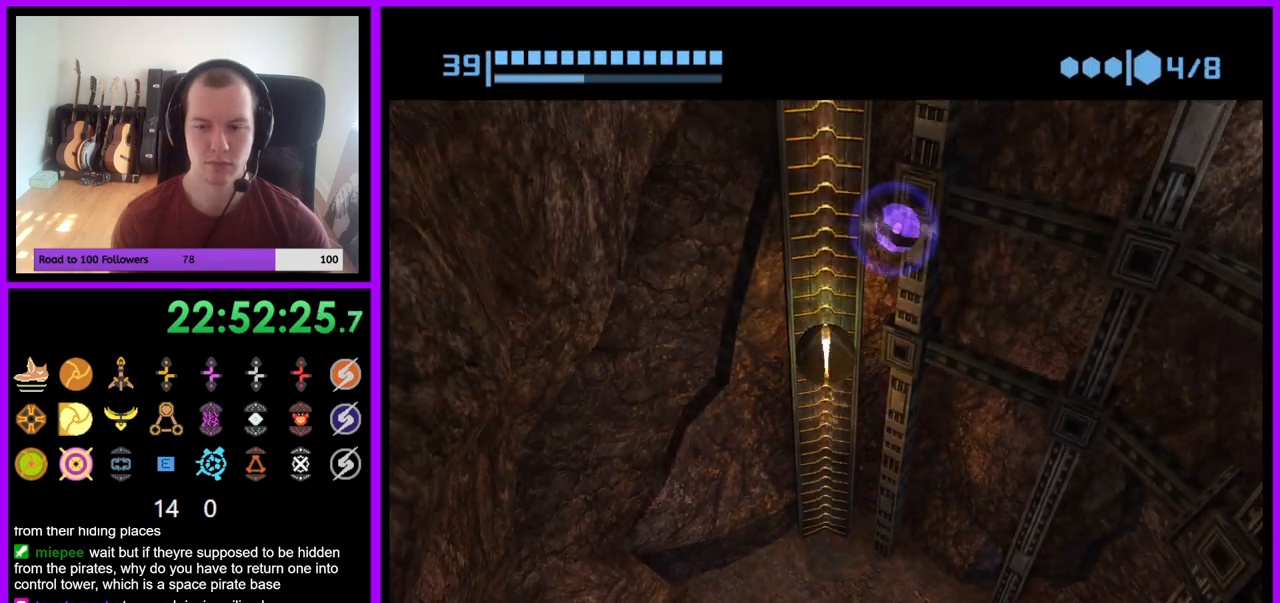
{"dt_ms": 500, "buttons": ["R1"], "left_stick": "up", "right_stick": "center", "events": []}
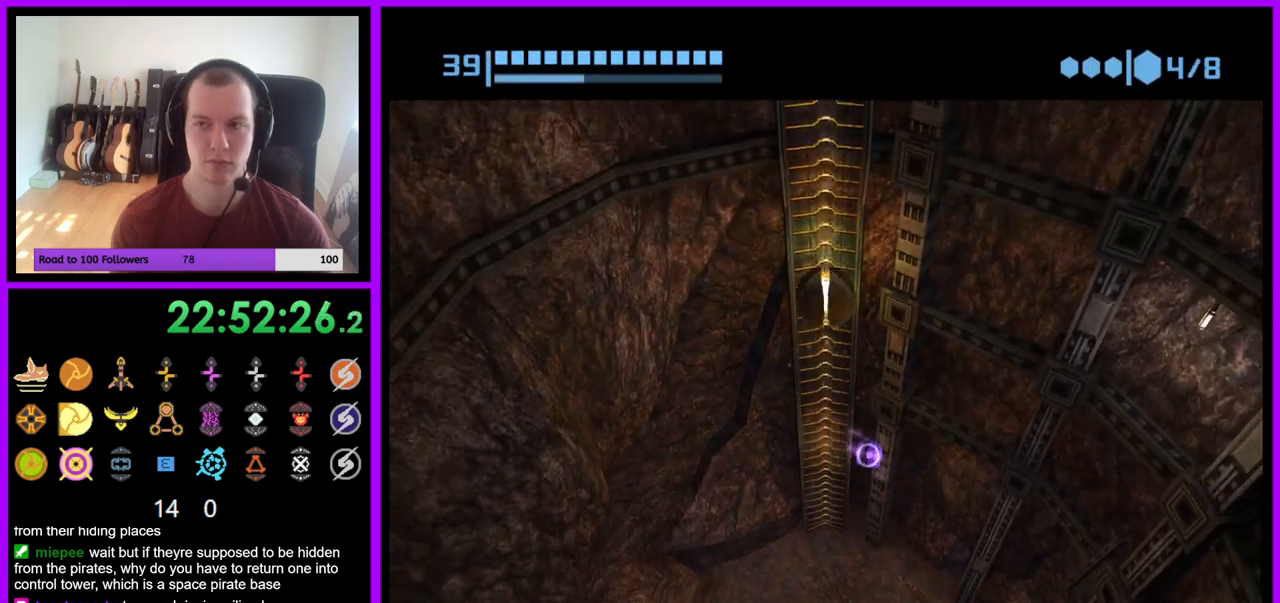
{"dt_ms": 500, "buttons": ["R1"], "left_stick": "up", "right_stick": "center", "events": []}
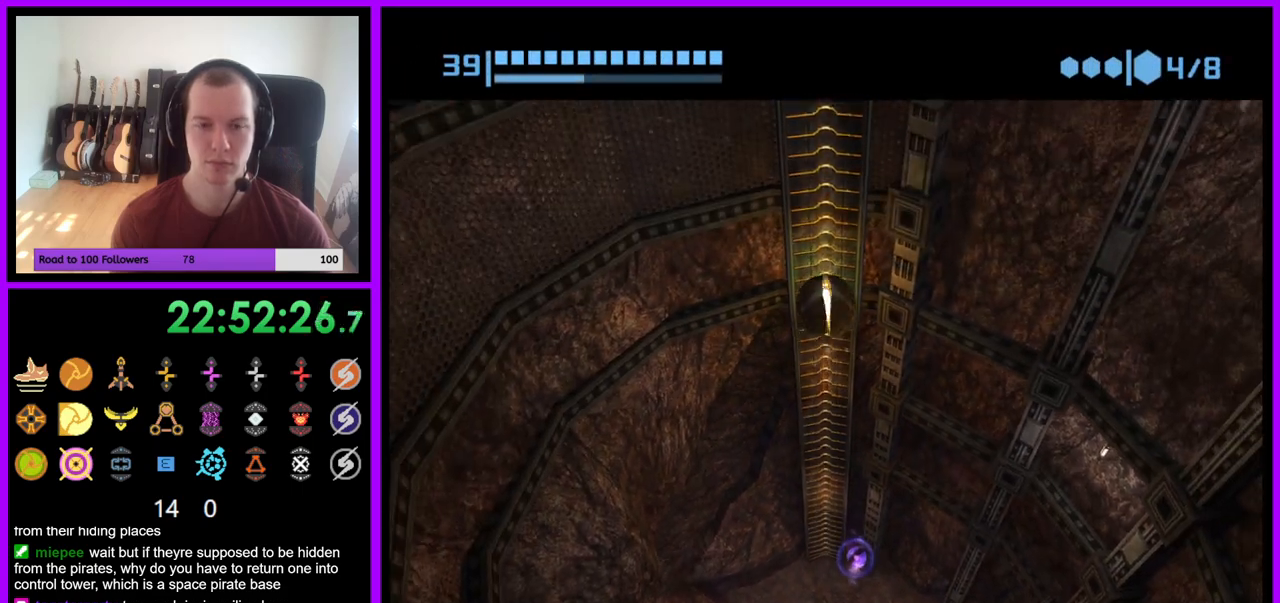
{"dt_ms": 500, "buttons": ["R1"], "left_stick": "up", "right_stick": "center", "events": []}
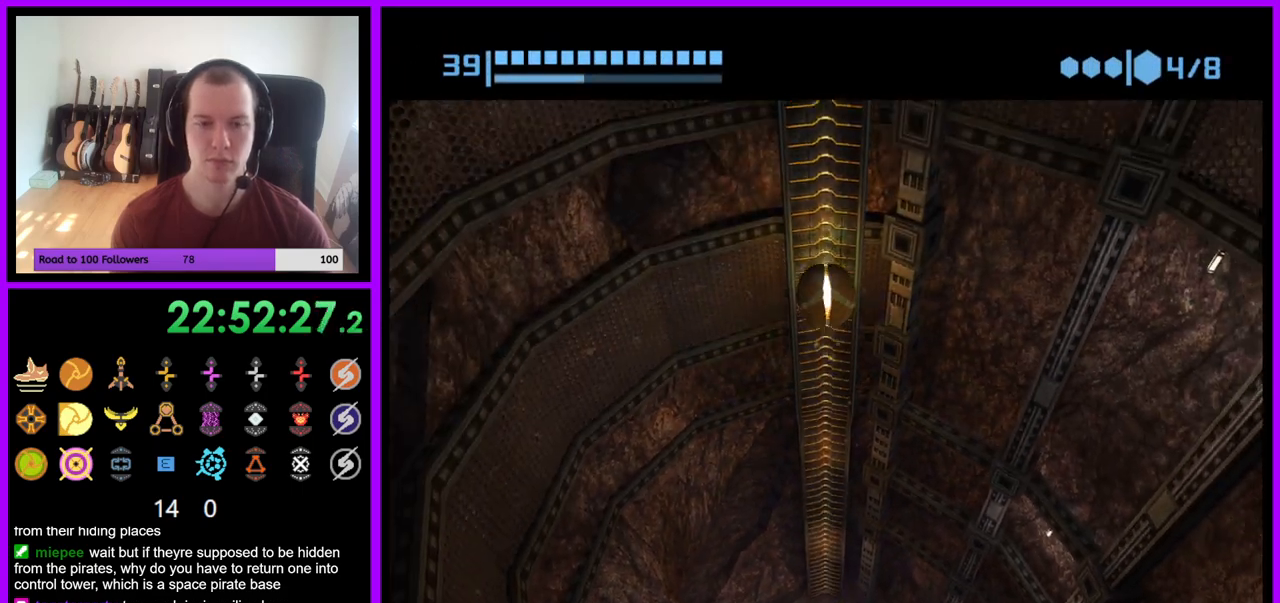
{"dt_ms": 500, "buttons": ["R1"], "left_stick": "up", "right_stick": "center", "events": []}
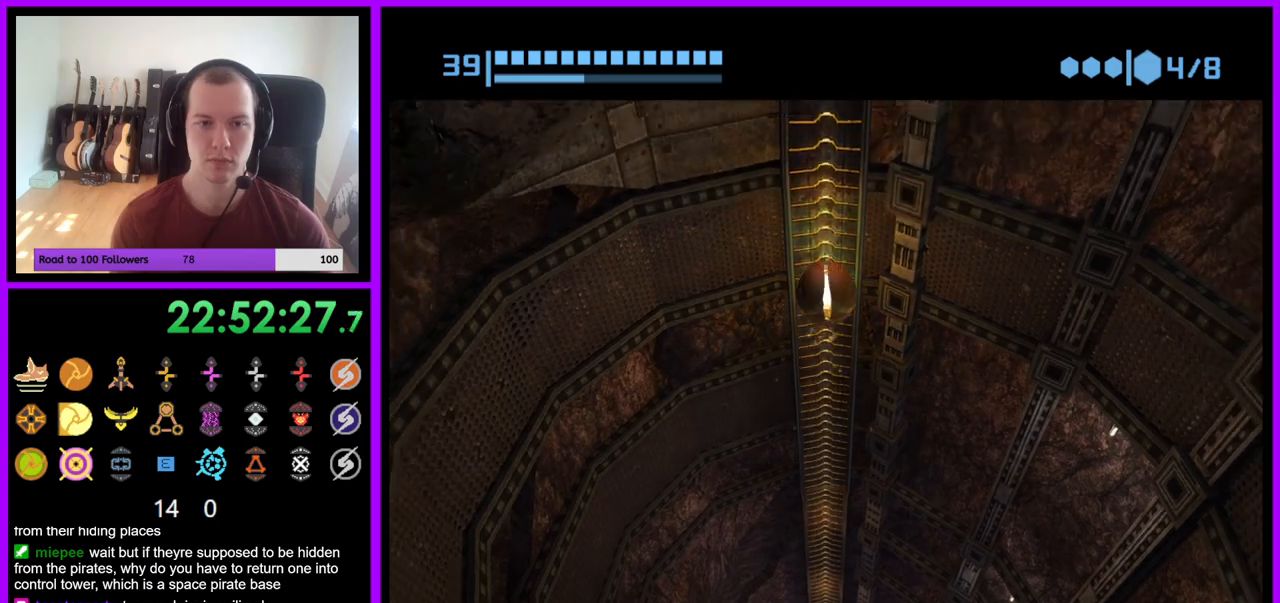
{"dt_ms": 500, "buttons": ["R1"], "left_stick": "up", "right_stick": "center", "events": []}
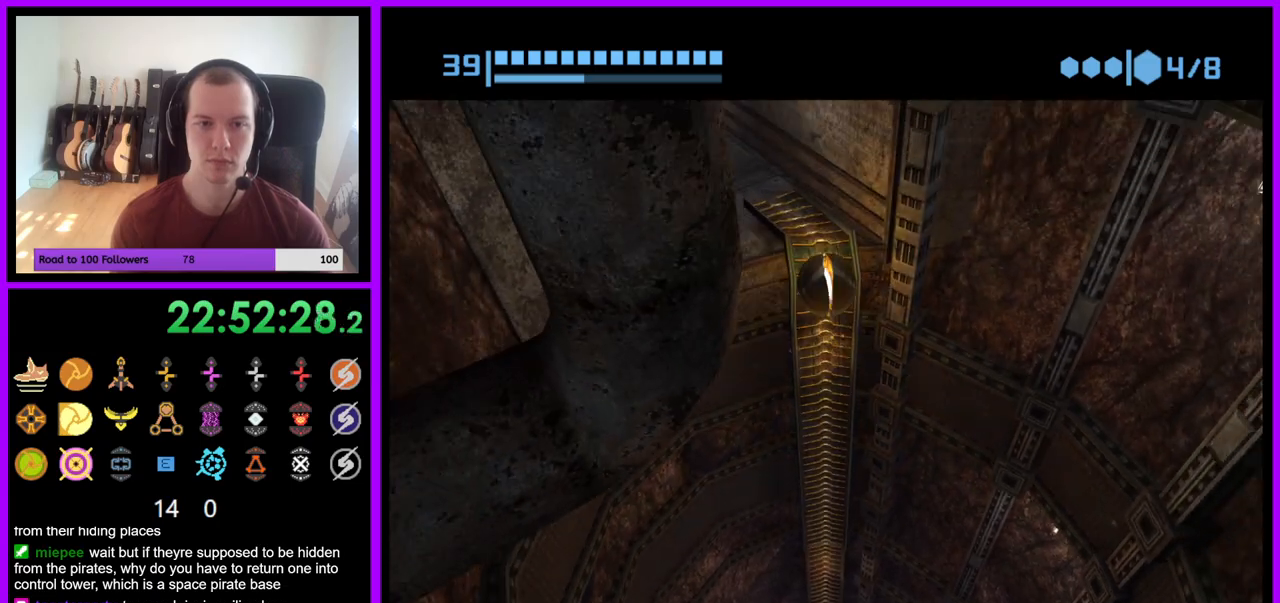
{"dt_ms": 500, "buttons": [], "left_stick": "center", "right_stick": "center", "events": [[67, "left_stick", "up-left"], [200, "left_stick", "left"], [217, "R1", "up"], [333, "X", "down"], [350, "left_stick", "center"], [367, "X", "up"]]}
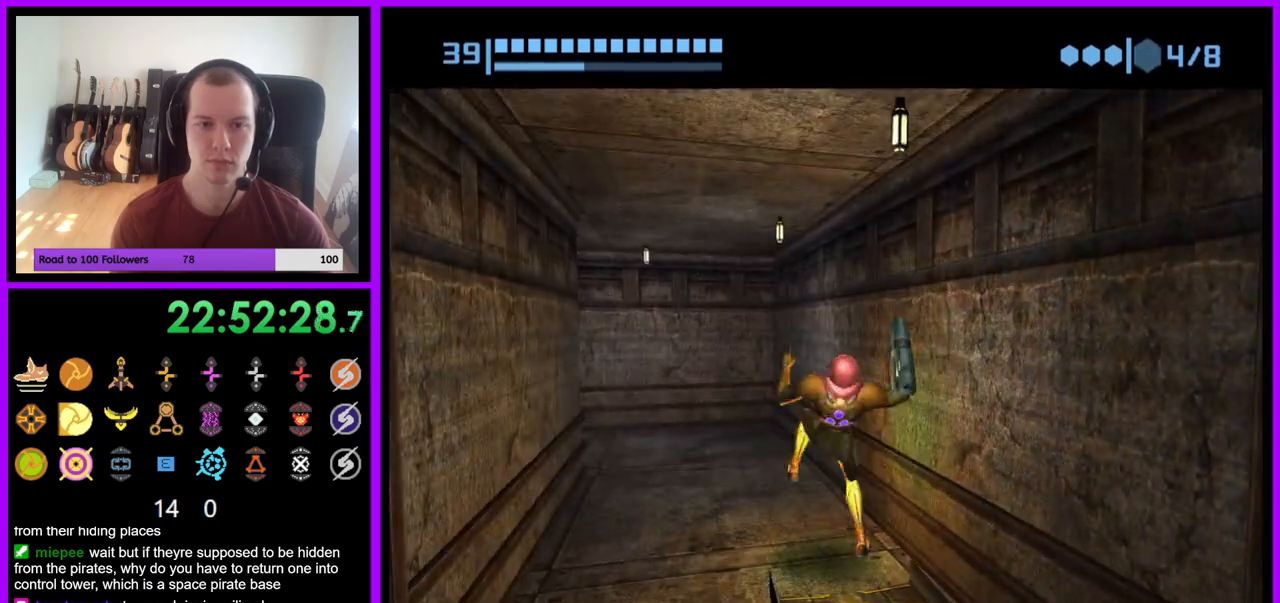
{"dt_ms": 500, "buttons": [], "left_stick": "left", "right_stick": "up", "events": [[500, "left_stick", "left"], [500, "right_stick", "up"]]}
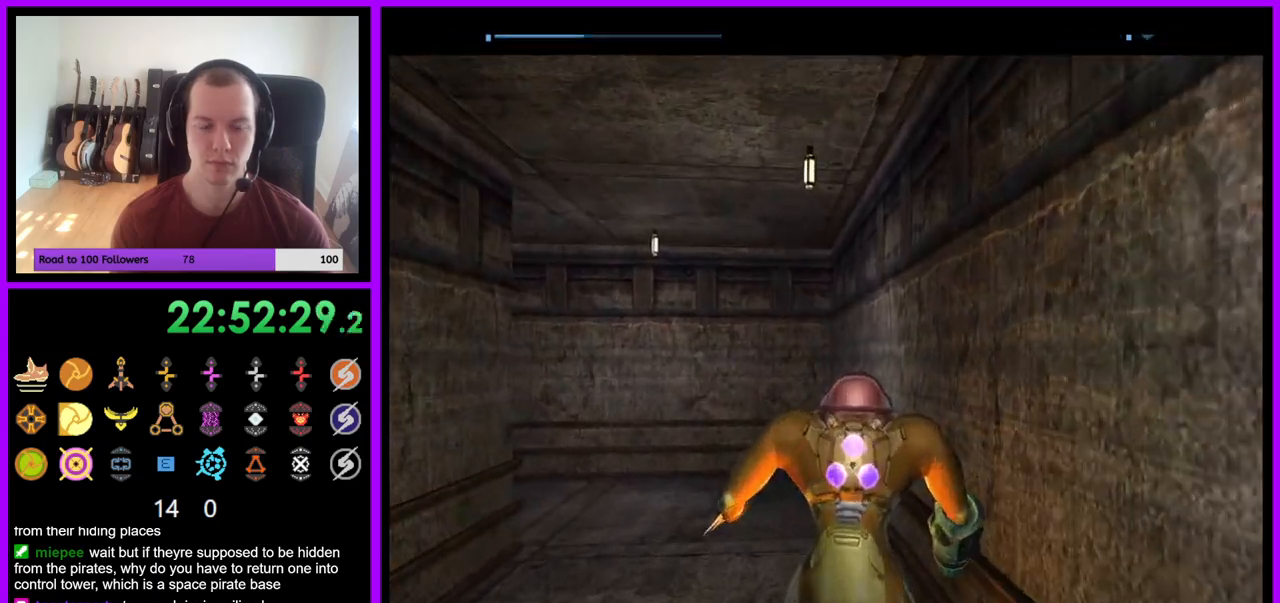
{"dt_ms": 500, "buttons": [], "left_stick": "left", "right_stick": "up", "events": []}
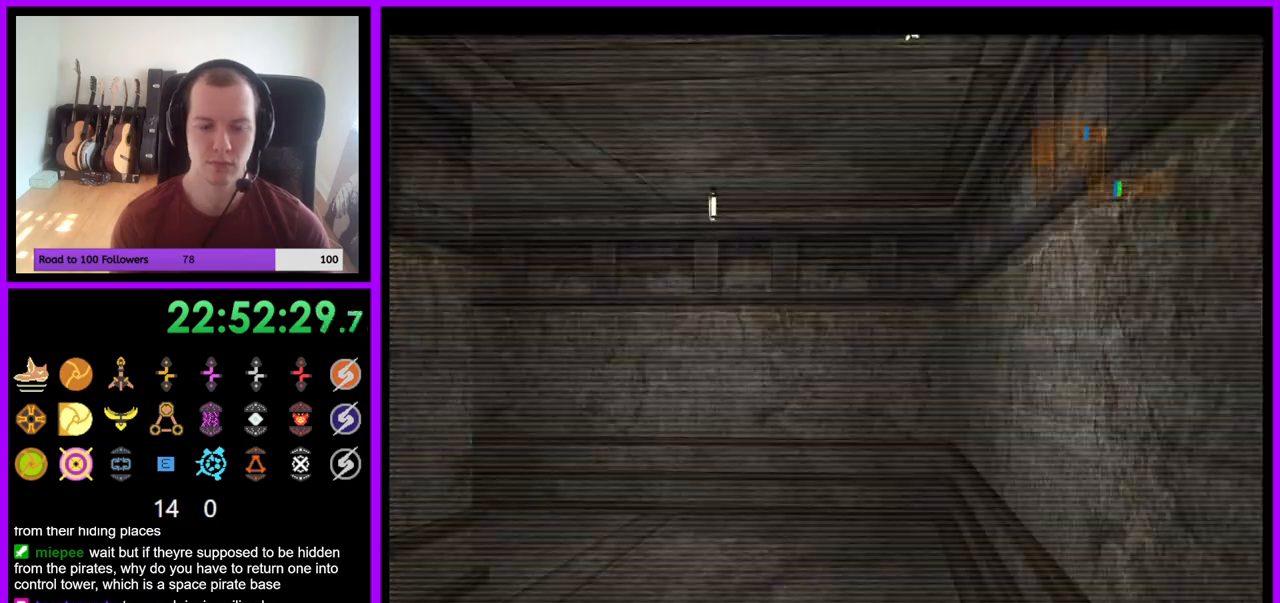
{"dt_ms": 500, "buttons": [], "left_stick": "left", "right_stick": "up", "events": []}
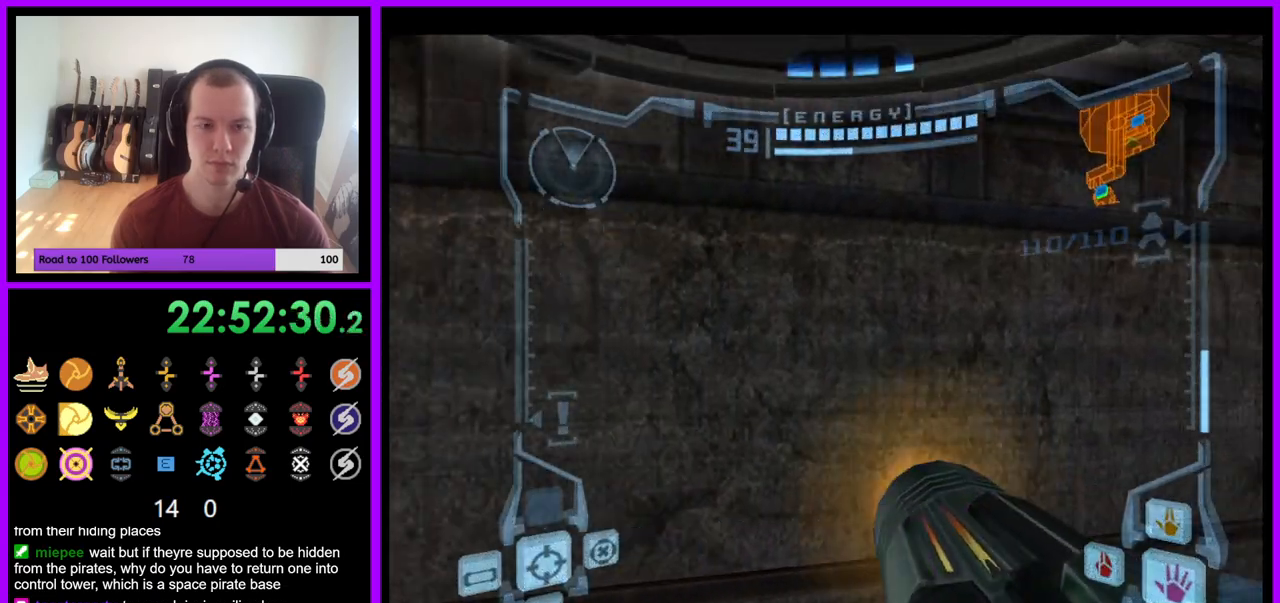
{"dt_ms": 500, "buttons": [], "left_stick": "left", "right_stick": "center", "events": [[250, "right_stick", "center"]]}
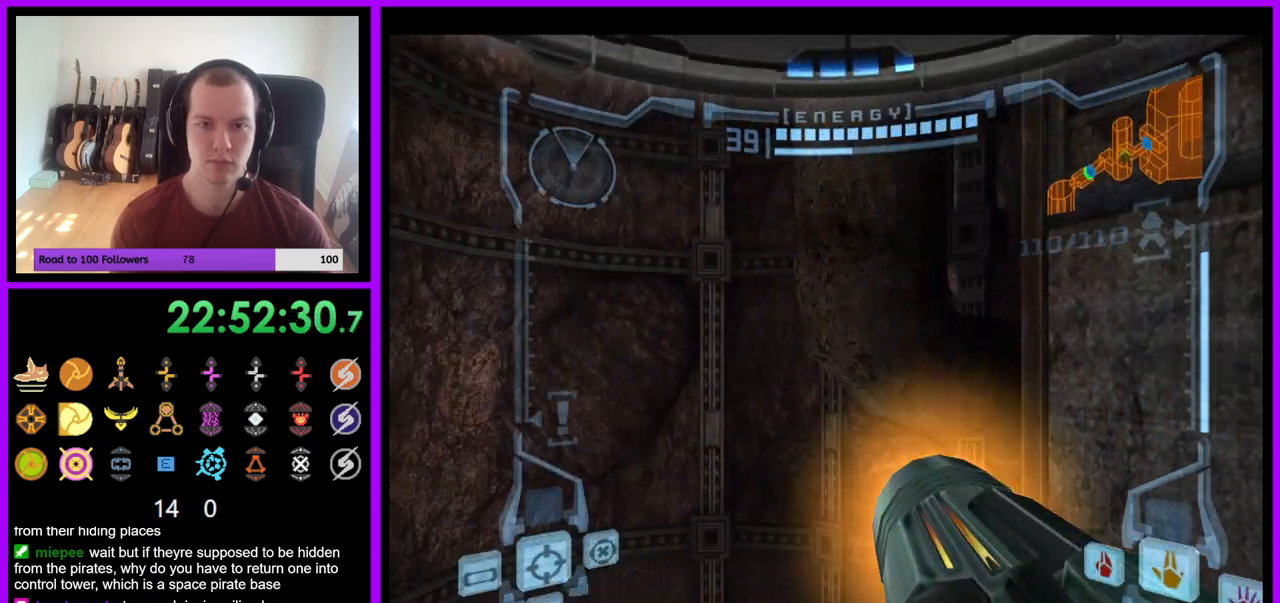
{"dt_ms": 500, "buttons": [], "left_stick": "down", "right_stick": "center", "events": [[50, "R1", "down"], [50, "left_stick", "center"], [250, "left_stick", "down"], [400, "R1", "up"]]}
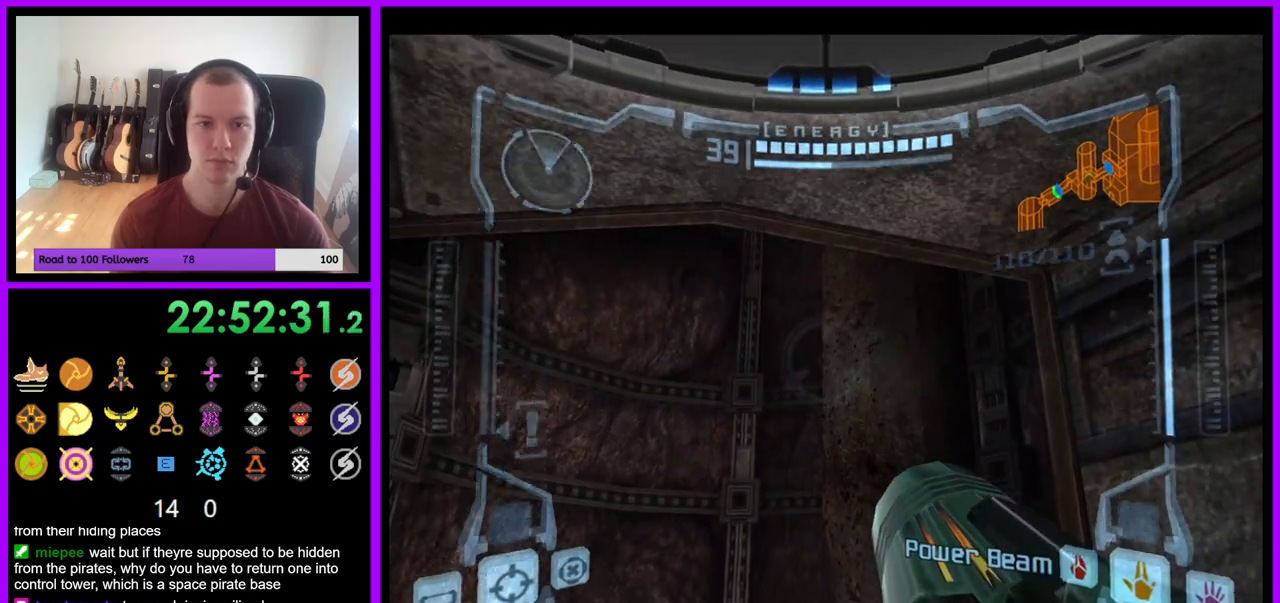
{"dt_ms": 500, "buttons": ["L1"], "left_stick": "center", "right_stick": "center", "events": [[50, "left_stick", "center"], [133, "L1", "down"], [350, "left_stick", "up"], [483, "left_stick", "center"]]}
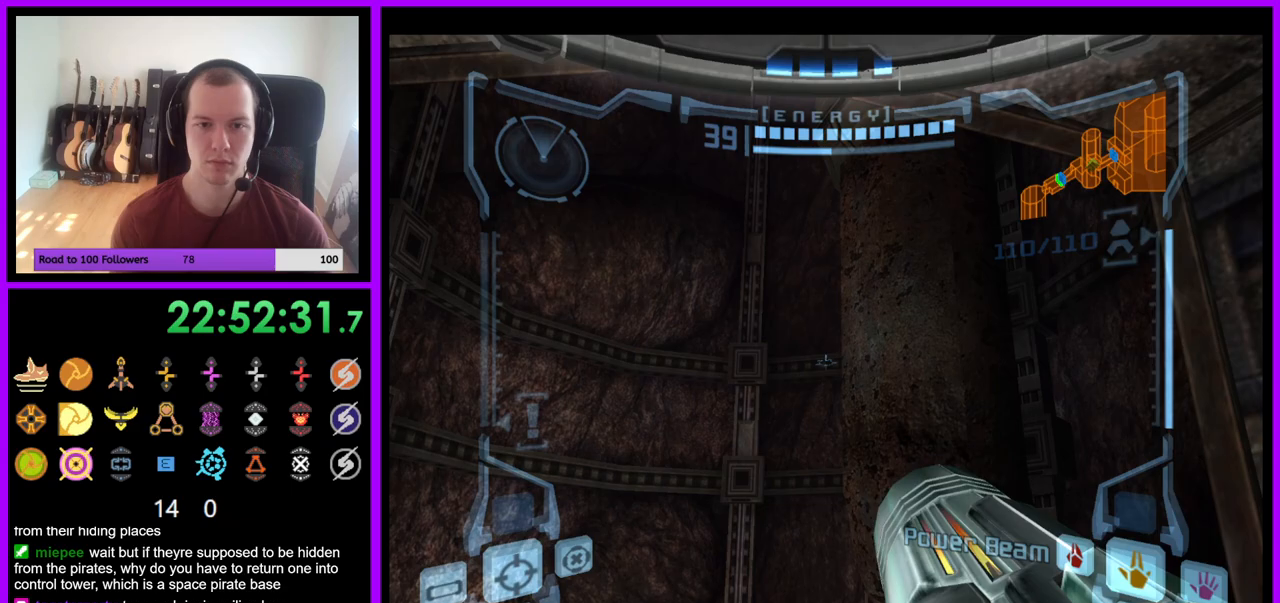
{"dt_ms": 500, "buttons": [], "left_stick": "center", "right_stick": "center", "events": [[183, "L1", "up"], [283, "left_stick", "right"], [500, "left_stick", "center"]]}
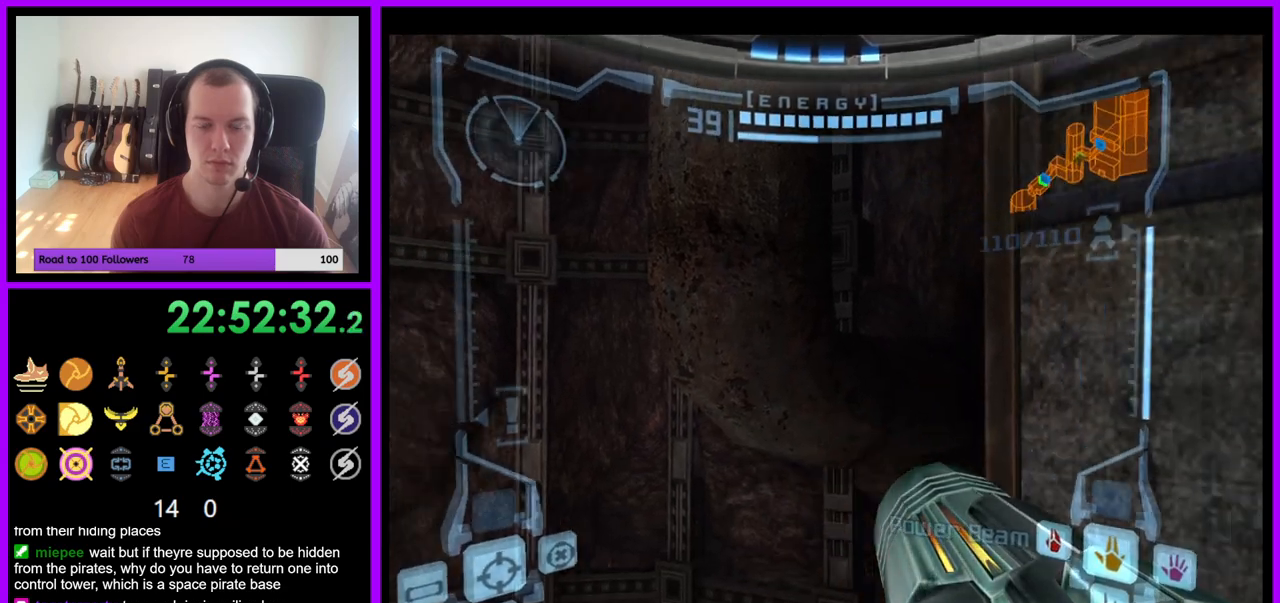
{"dt_ms": 500, "buttons": ["L1"], "left_stick": "up", "right_stick": "center", "events": [[117, "L1", "down"], [233, "left_stick", "up"], [283, "B", "down"], [417, "B", "up"]]}
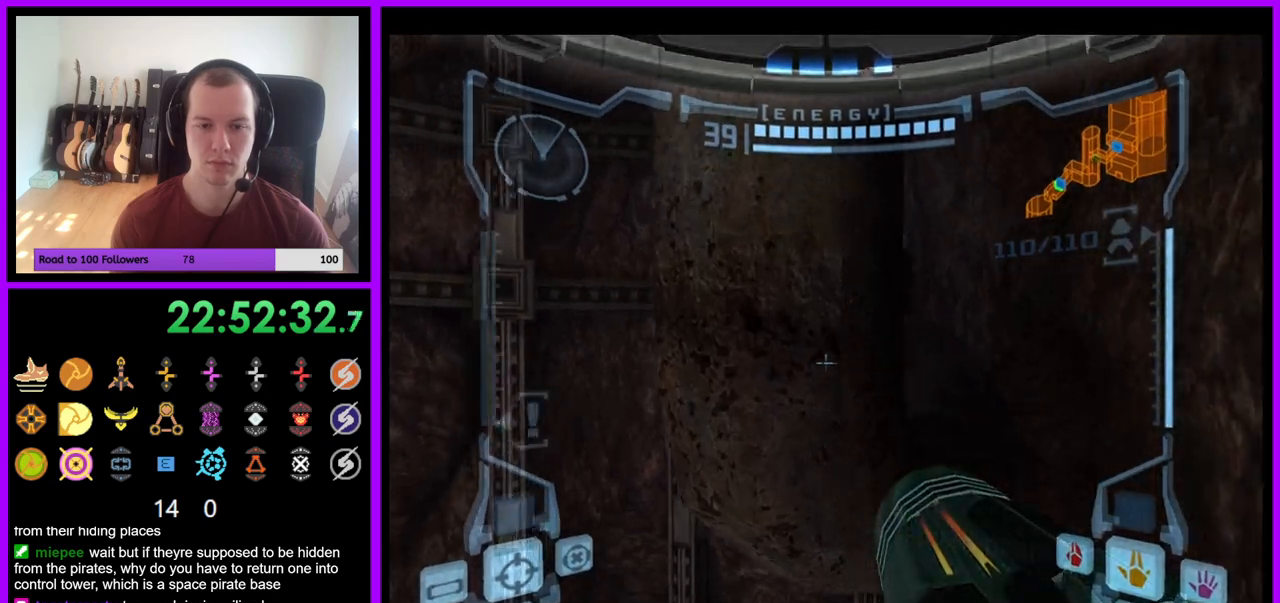
{"dt_ms": 500, "buttons": ["B", "L1"], "left_stick": "up-right", "right_stick": "center", "events": [[183, "left_stick", "up-right"], [467, "B", "down"]]}
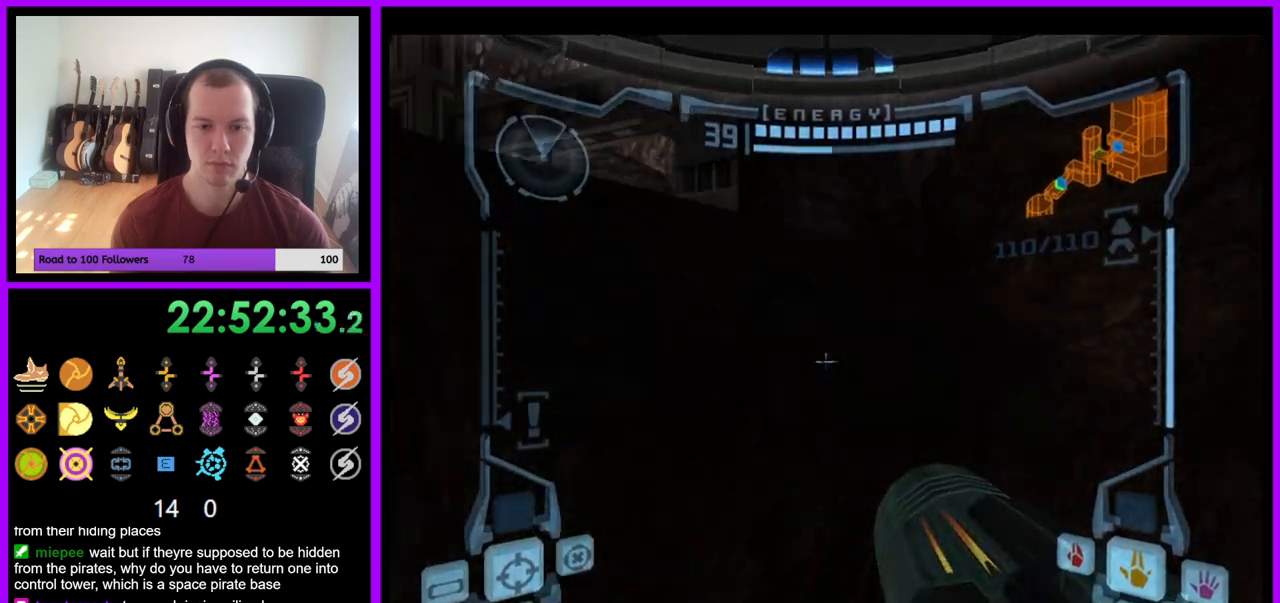
{"dt_ms": 500, "buttons": ["L1"], "left_stick": "up", "right_stick": "center", "events": [[150, "left_stick", "center"], [317, "left_stick", "up"], [367, "B", "up"]]}
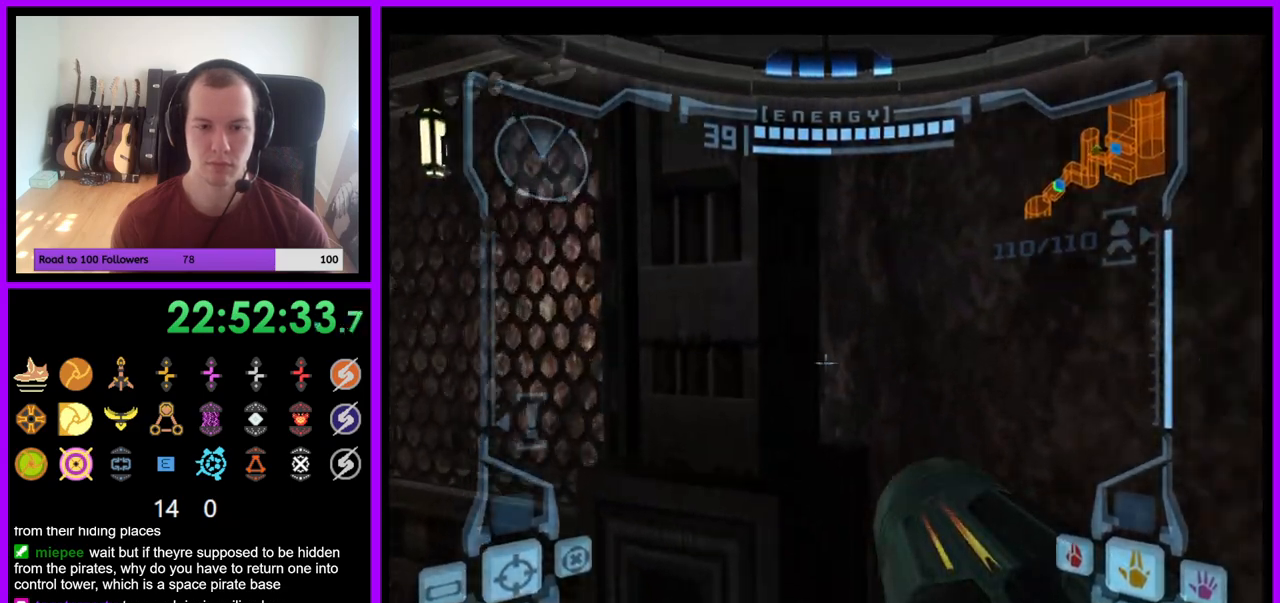
{"dt_ms": 1000, "buttons": [], "left_stick": "left", "right_stick": "center"}
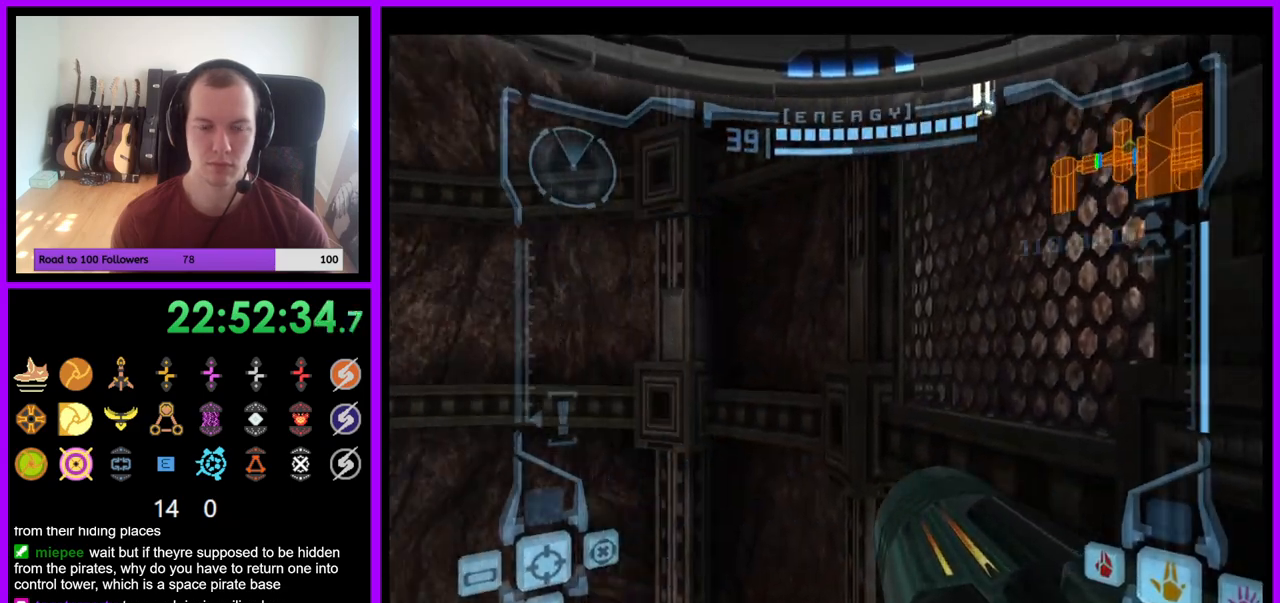
{"dt_ms": 500, "buttons": [], "left_stick": "center", "right_stick": "center", "events": [[467, "left_stick", "center"]]}
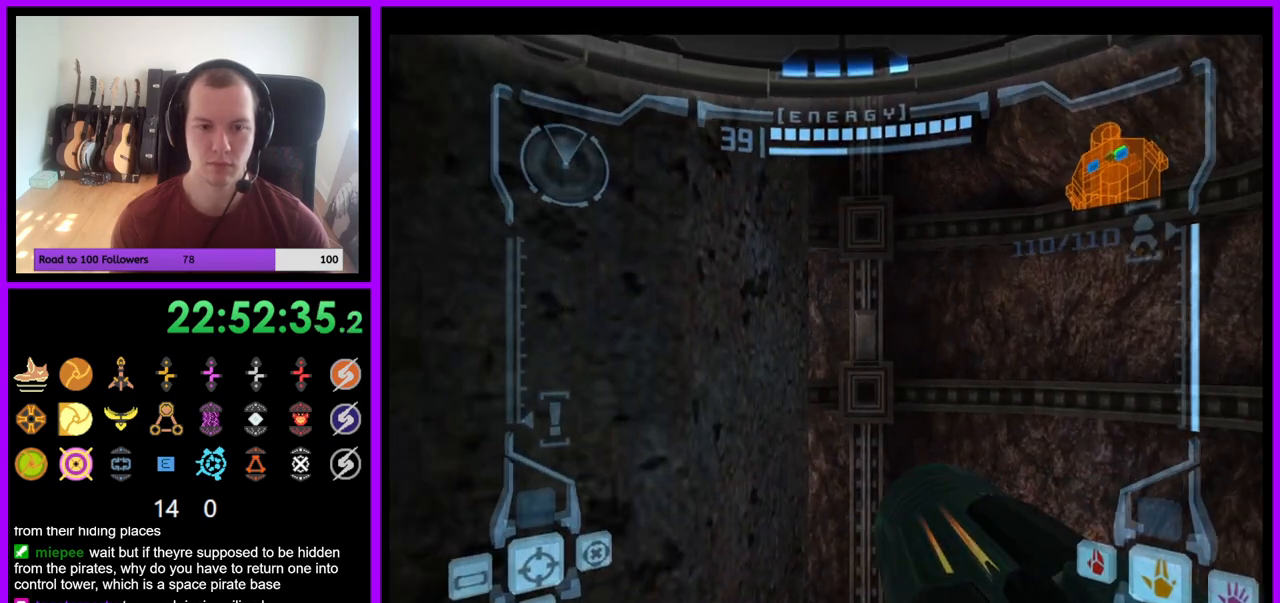
{"dt_ms": 500, "buttons": [], "left_stick": "down", "right_stick": "center", "events": [[17, "R1", "down"], [183, "left_stick", "down"], [350, "R1", "up"]]}
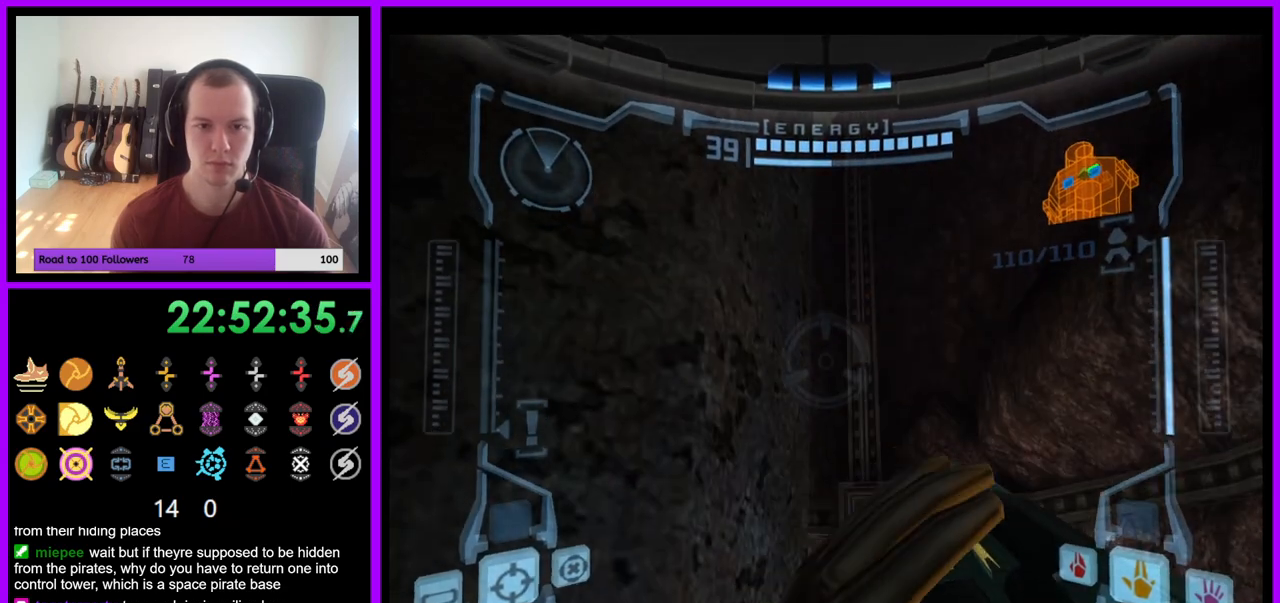
{"dt_ms": 500, "buttons": ["R1"], "left_stick": "down-left", "right_stick": "center", "events": [[50, "R1", "down"], [450, "left_stick", "down-left"]]}
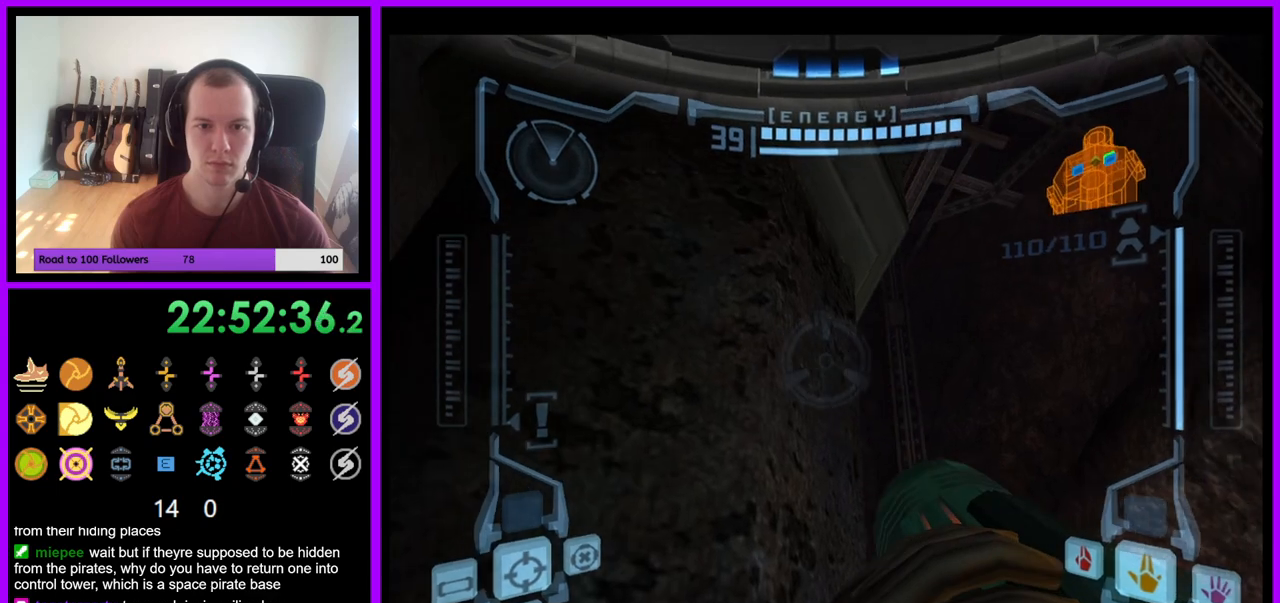
{"dt_ms": 500, "buttons": ["L1"], "left_stick": "center", "right_stick": "center", "events": [[200, "left_stick", "down"], [367, "left_stick", "center"], [417, "L1", "down"], [433, "R1", "up"]]}
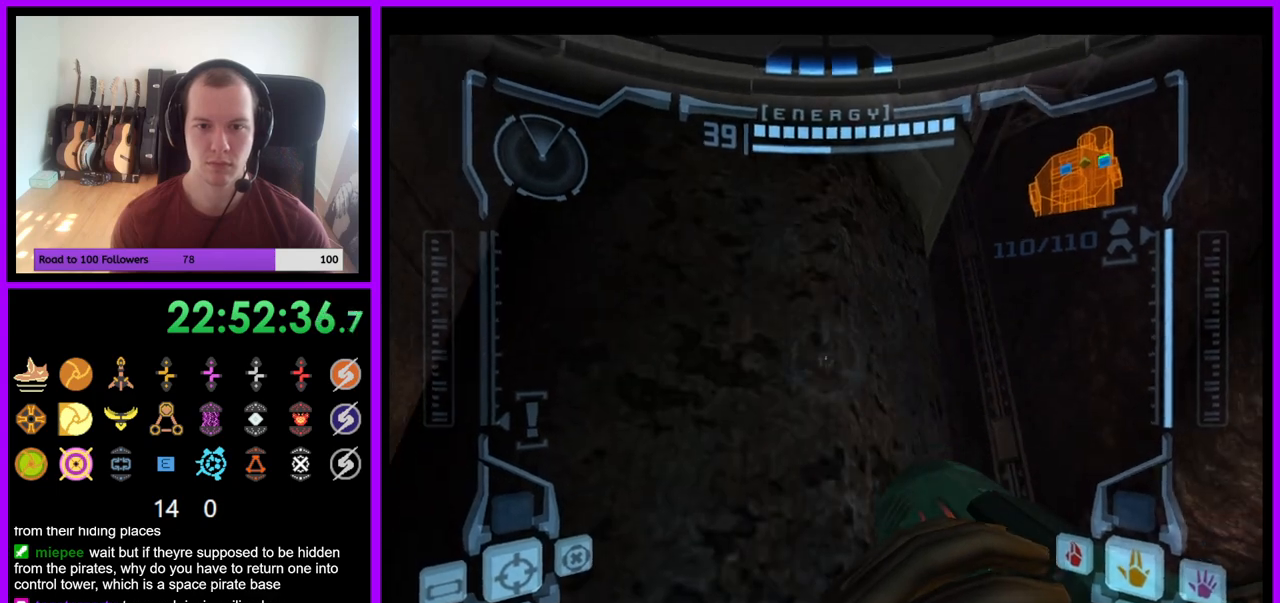
{"dt_ms": 500, "buttons": ["L1"], "left_stick": "right", "right_stick": "center", "events": [[200, "left_stick", "right"], [250, "B", "down"], [333, "B", "up"]]}